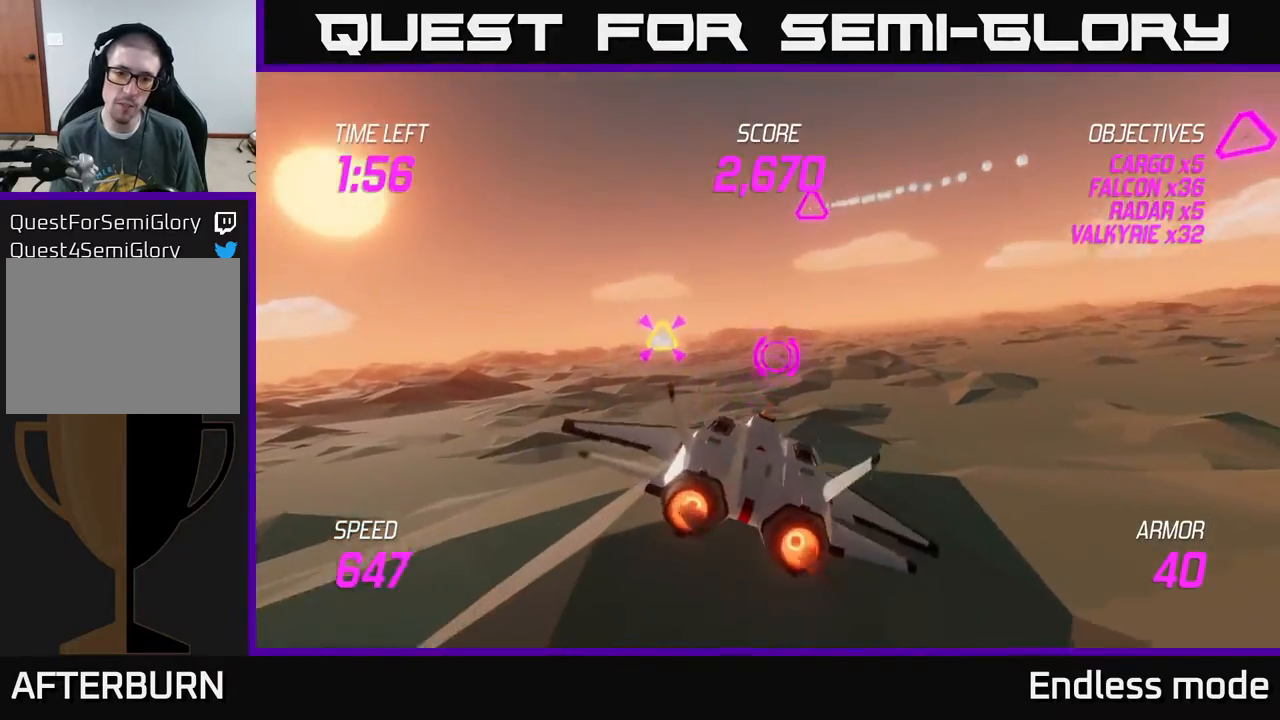
Gameplay with a controller (Xbox layout); each line is a JSON object with the inputs held at the frame after it. "events" lists button and stick changes between this image and that frame as [ms after this image, input, new state], when the widget could be followed in between. Not read: right_stick.
{"buttons": [], "left_stick": "right", "events": [[133, "R2", "down"], [183, "left_stick", "center"], [250, "R2", "up"], [250, "left_stick", "down-left"], [350, "R2", "down"], [350, "left_stick", "center"], [417, "left_stick", "right"], [467, "R2", "up"]]}
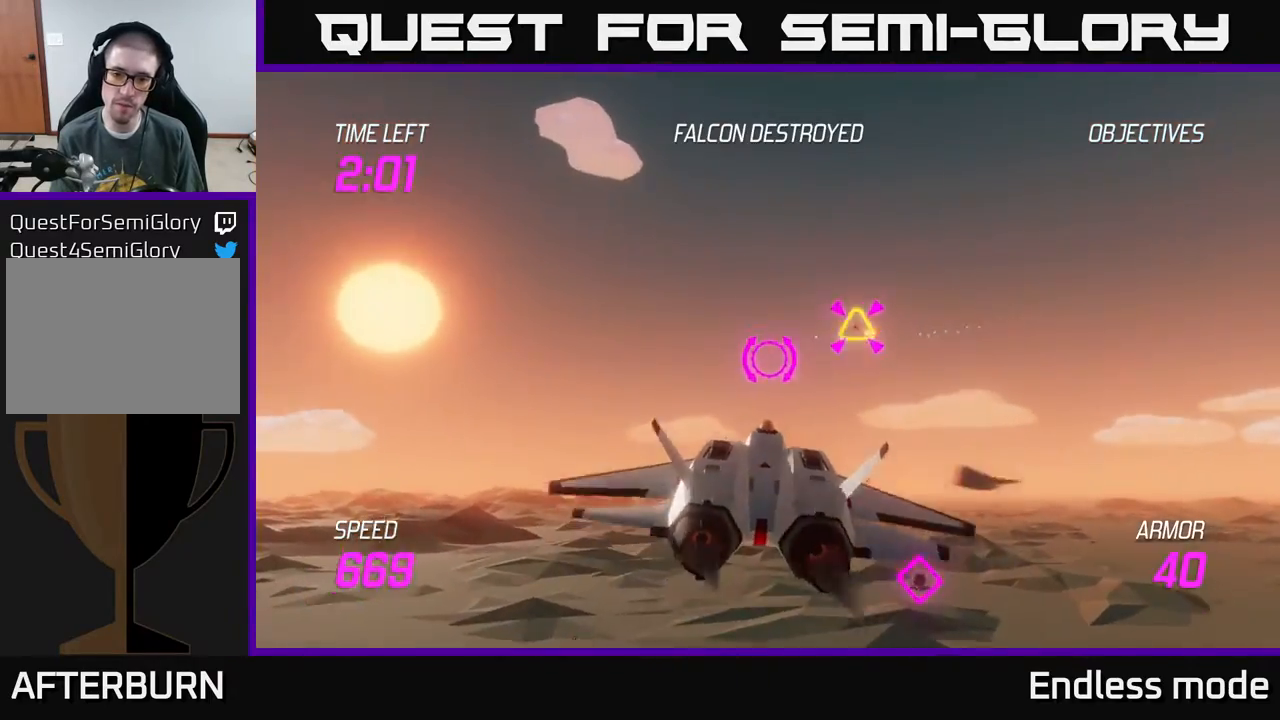
{"buttons": [], "left_stick": "down-left", "events": [[33, "L2", "down"], [167, "L2", "up"], [300, "L2", "down"], [350, "left_stick", "down-left"], [433, "L2", "up"]]}
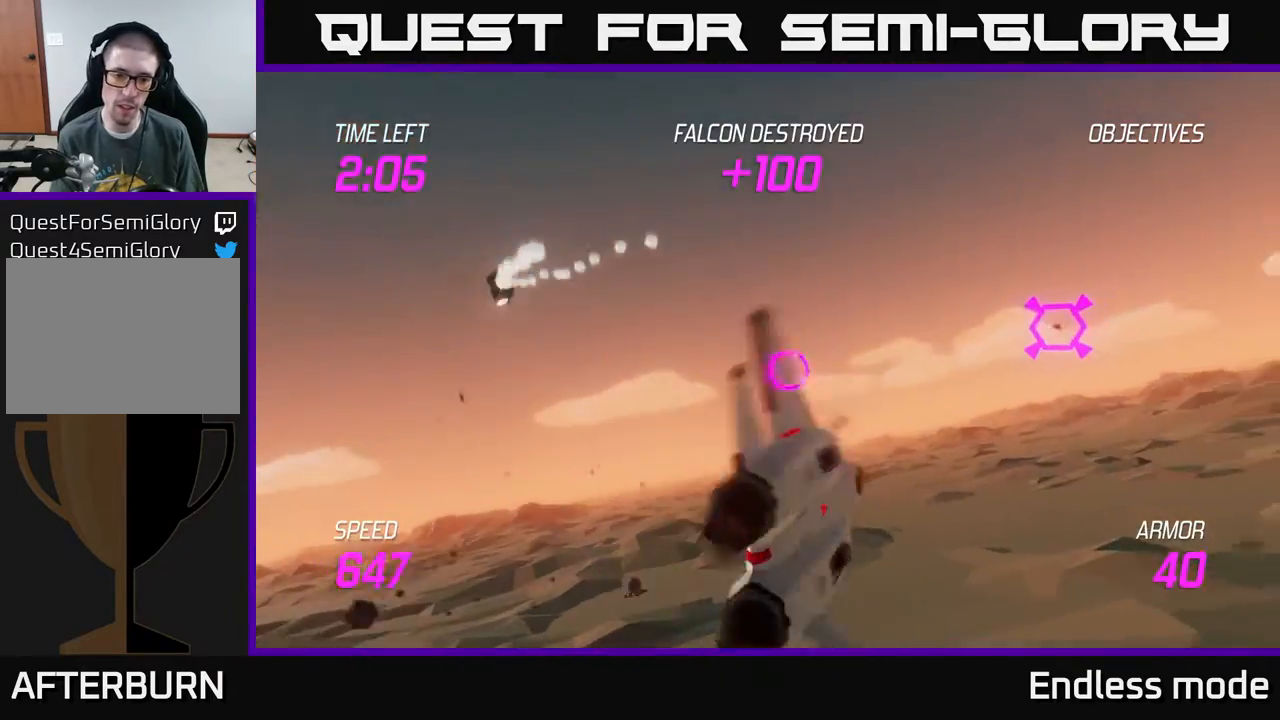
{"buttons": ["R2"], "left_stick": "center", "events": [[250, "R2", "down"], [300, "left_stick", "center"], [350, "R2", "up"], [433, "R2", "down"]]}
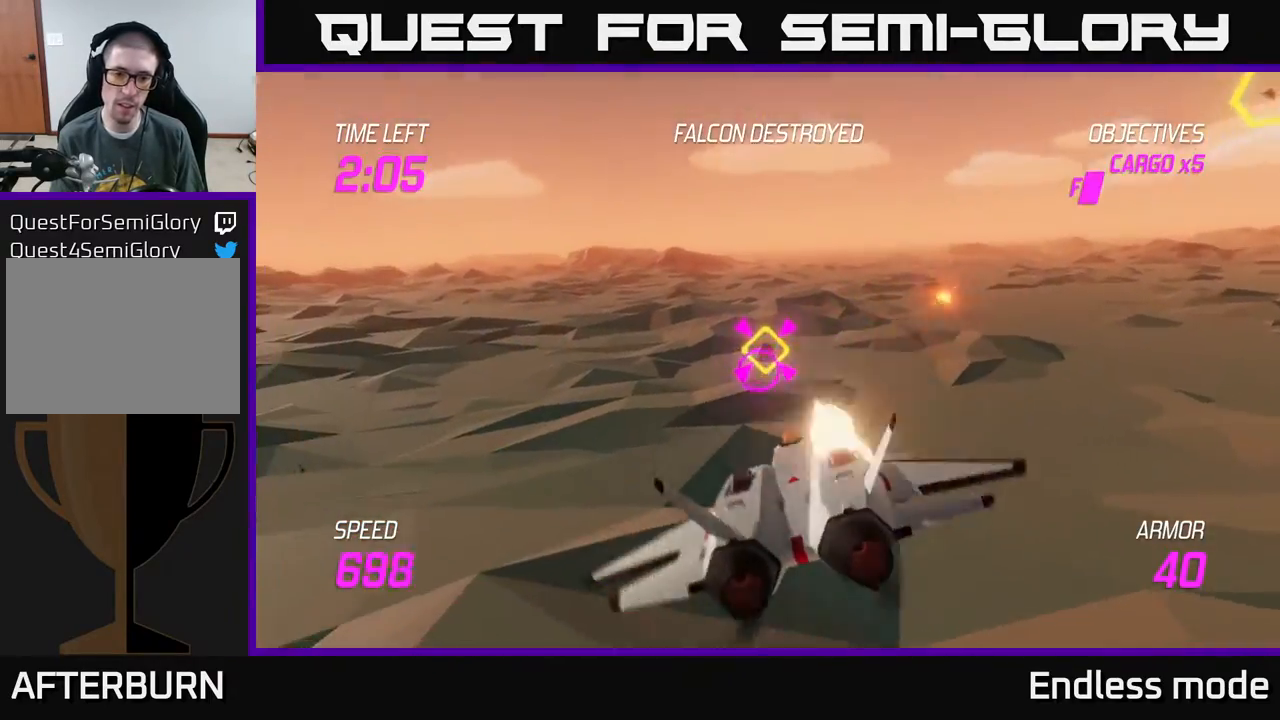
{"buttons": [], "left_stick": "center", "events": [[67, "R2", "up"], [133, "R2", "down"], [233, "R2", "up"], [300, "R2", "down"], [433, "R2", "up"]]}
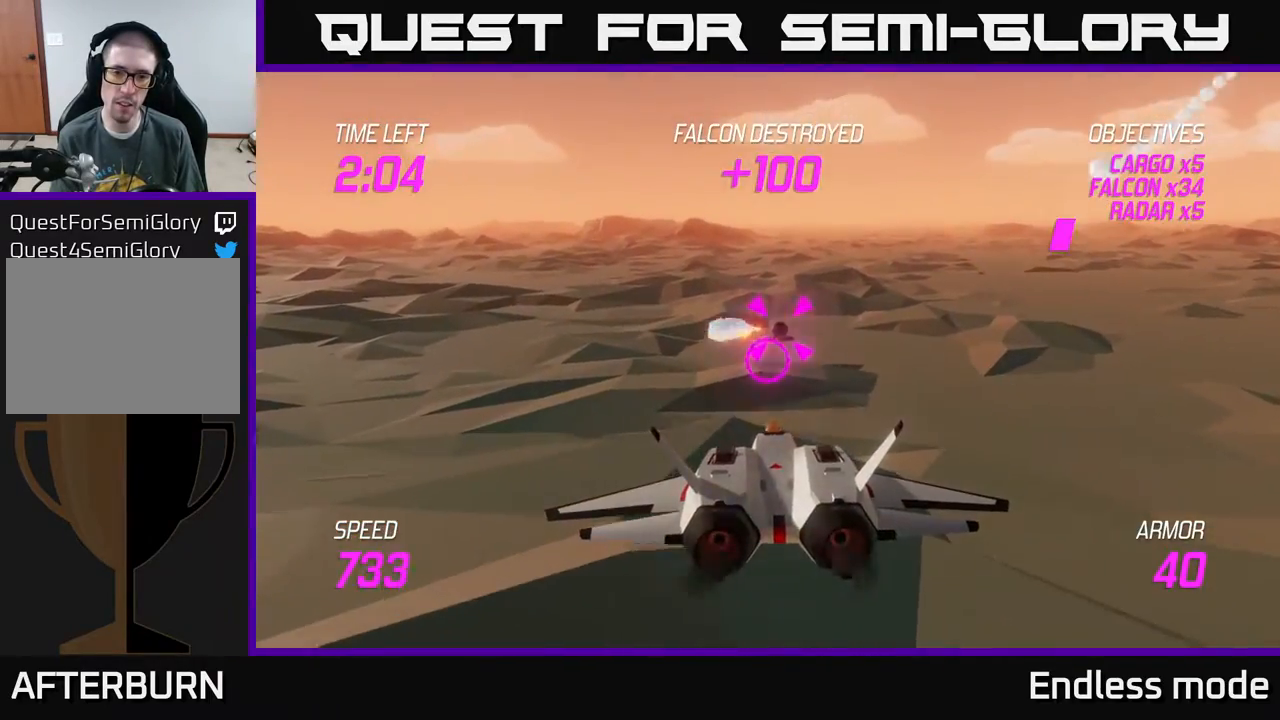
{"buttons": ["L2"], "left_stick": "right", "events": [[17, "R2", "down"], [100, "R2", "up"], [167, "left_stick", "right"], [183, "R2", "down"], [317, "R2", "up"], [467, "L2", "down"]]}
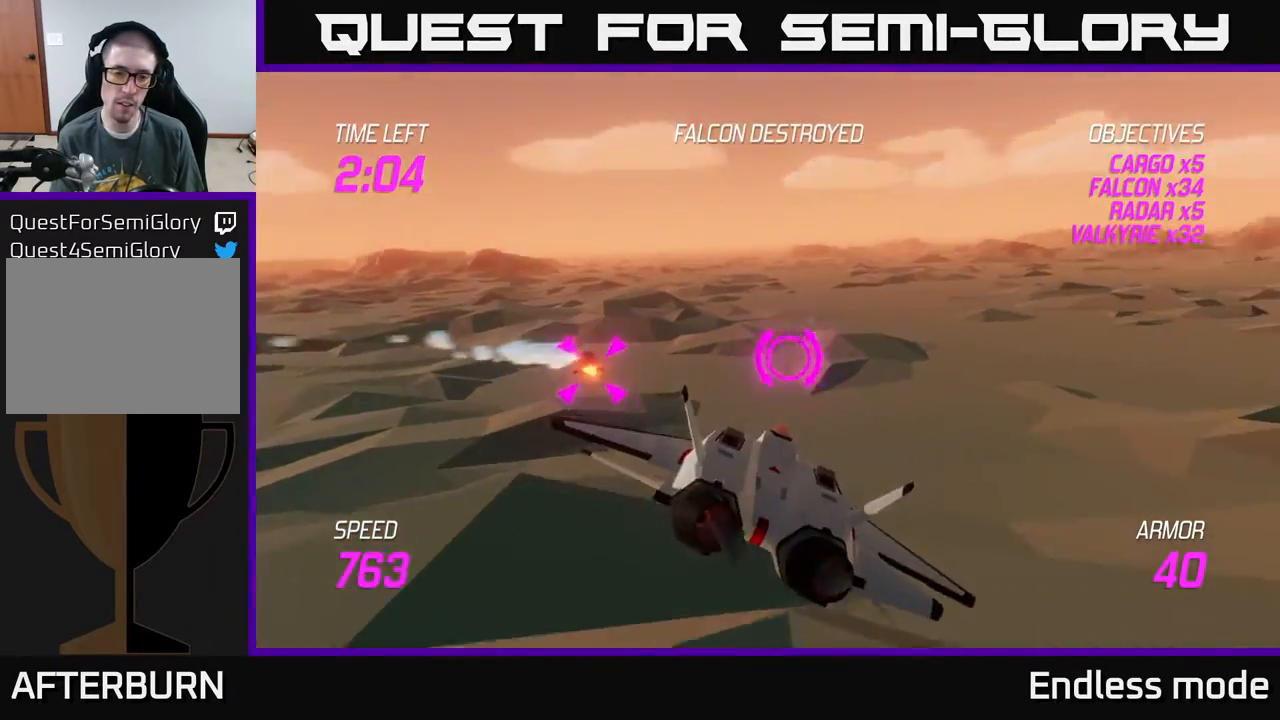
{"buttons": ["L2"], "left_stick": "left", "events": [[33, "left_stick", "up-right"], [67, "L2", "up"], [150, "L2", "down"], [317, "L2", "up"], [350, "left_stick", "left"], [383, "L2", "down"]]}
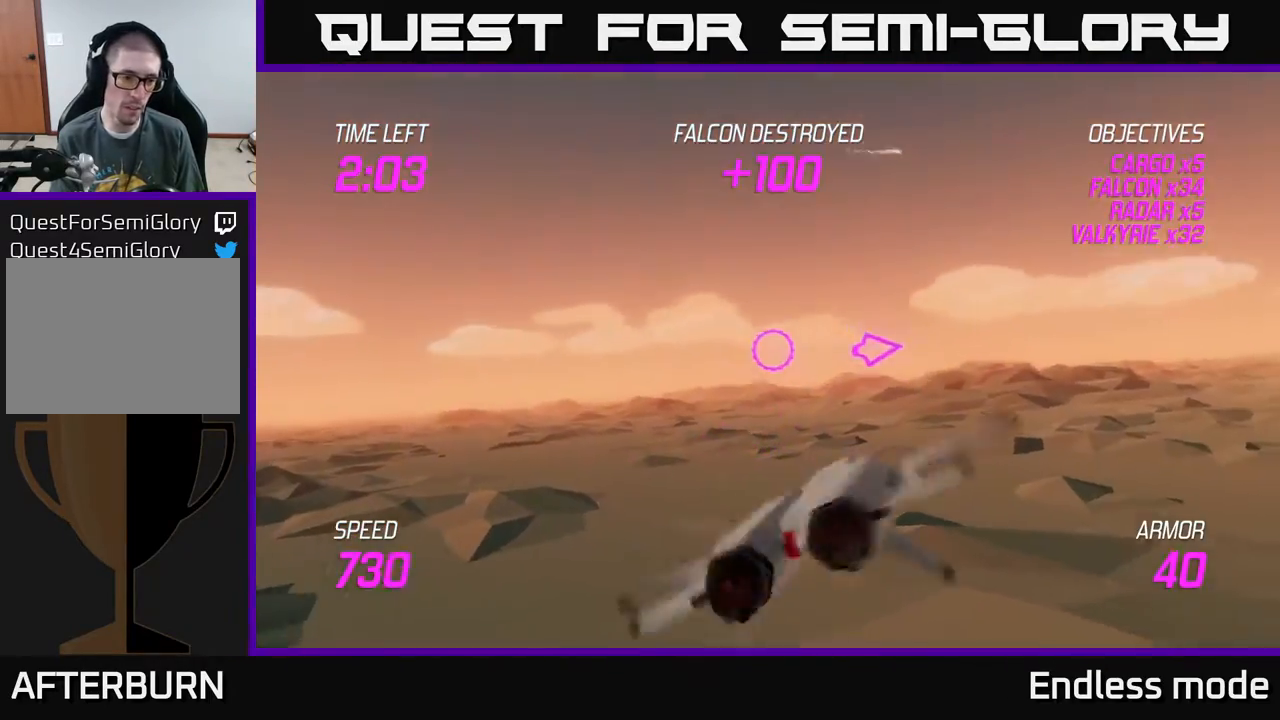
{"buttons": ["L2"], "left_stick": "up", "events": [[250, "left_stick", "up"]]}
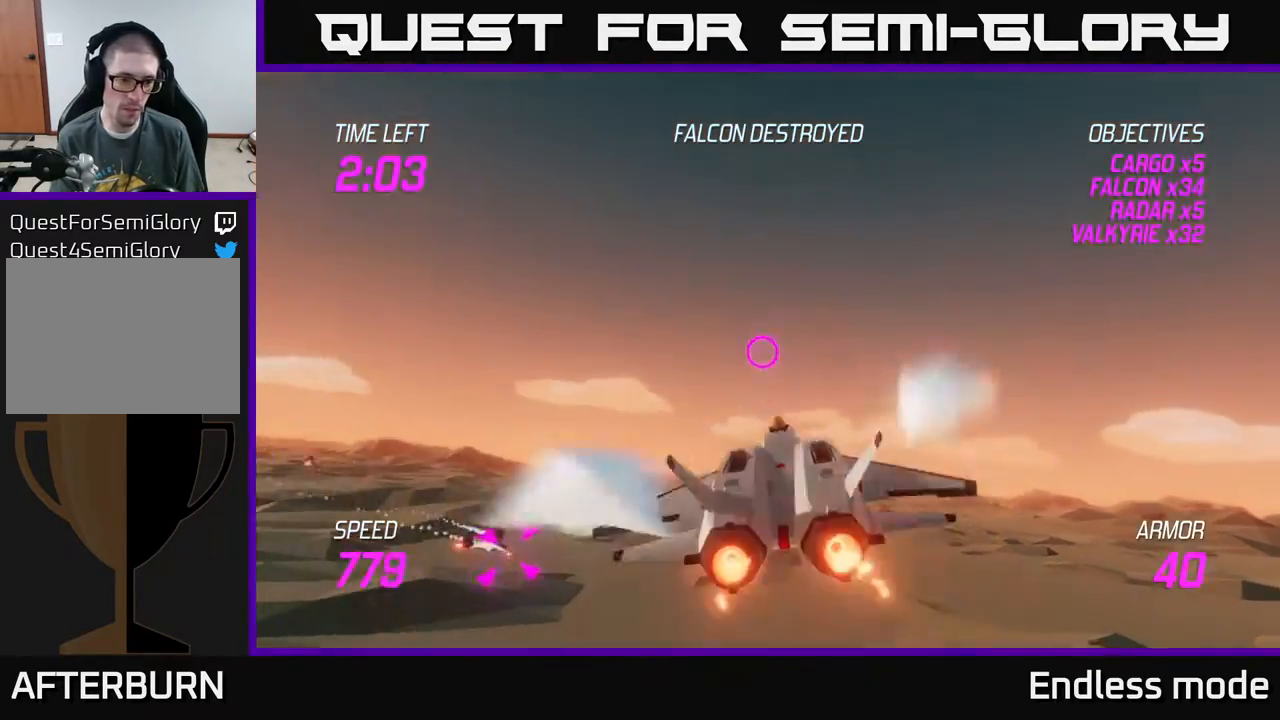
{"buttons": [], "left_stick": "down-left", "events": [[67, "left_stick", "up-left"], [183, "left_stick", "left"], [283, "L2", "up"], [317, "left_stick", "down-left"], [383, "L2", "down"], [483, "L2", "up"]]}
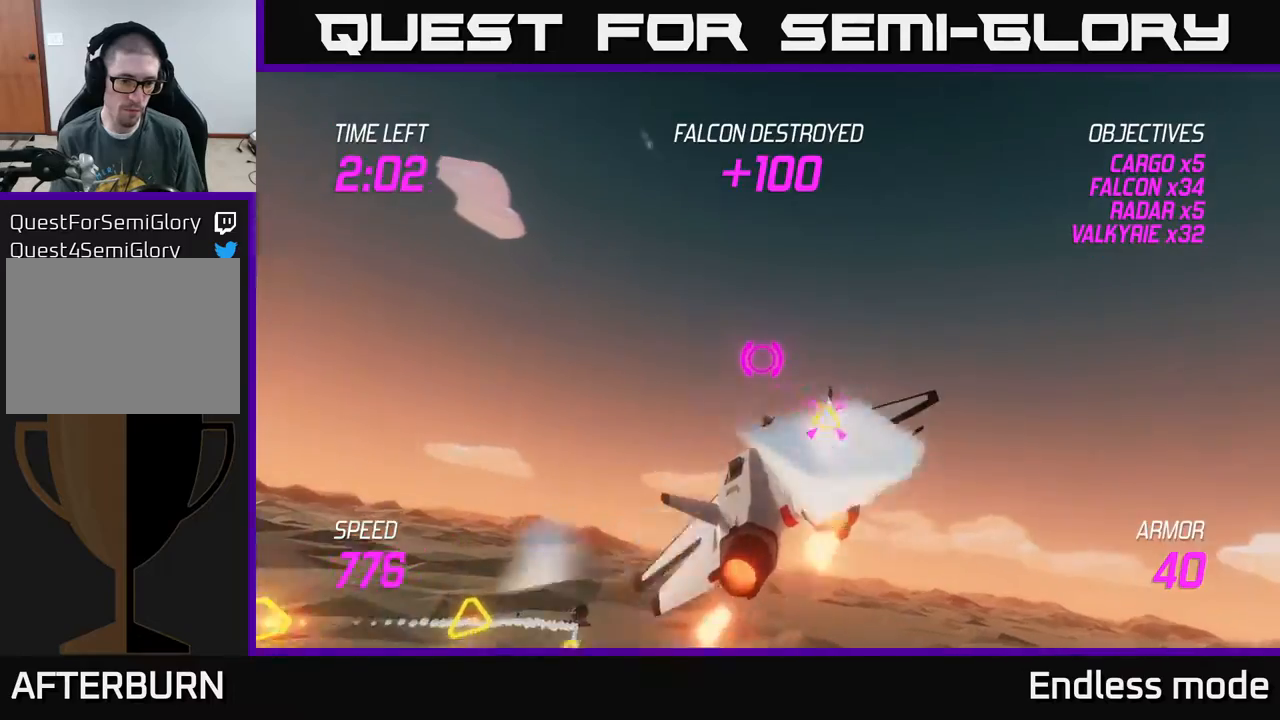
{"buttons": ["L2", "R2"], "left_stick": "down-left", "events": [[50, "L2", "down"], [317, "R2", "down"]]}
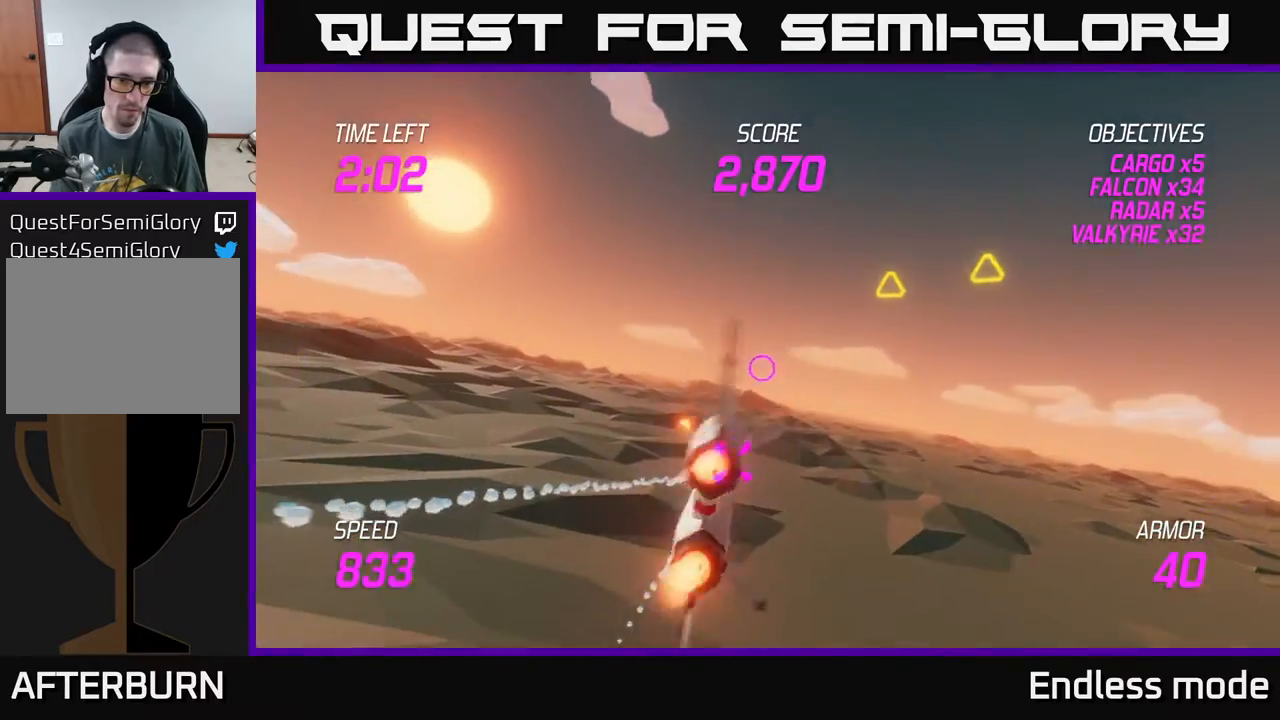
{"buttons": ["R2"], "left_stick": "center", "events": [[17, "R2", "up"], [67, "left_stick", "center"], [100, "L2", "up"], [100, "R2", "down"], [183, "left_stick", "down-left"], [217, "R2", "up"], [267, "R2", "down"], [283, "left_stick", "center"], [367, "R2", "up"], [433, "R2", "down"]]}
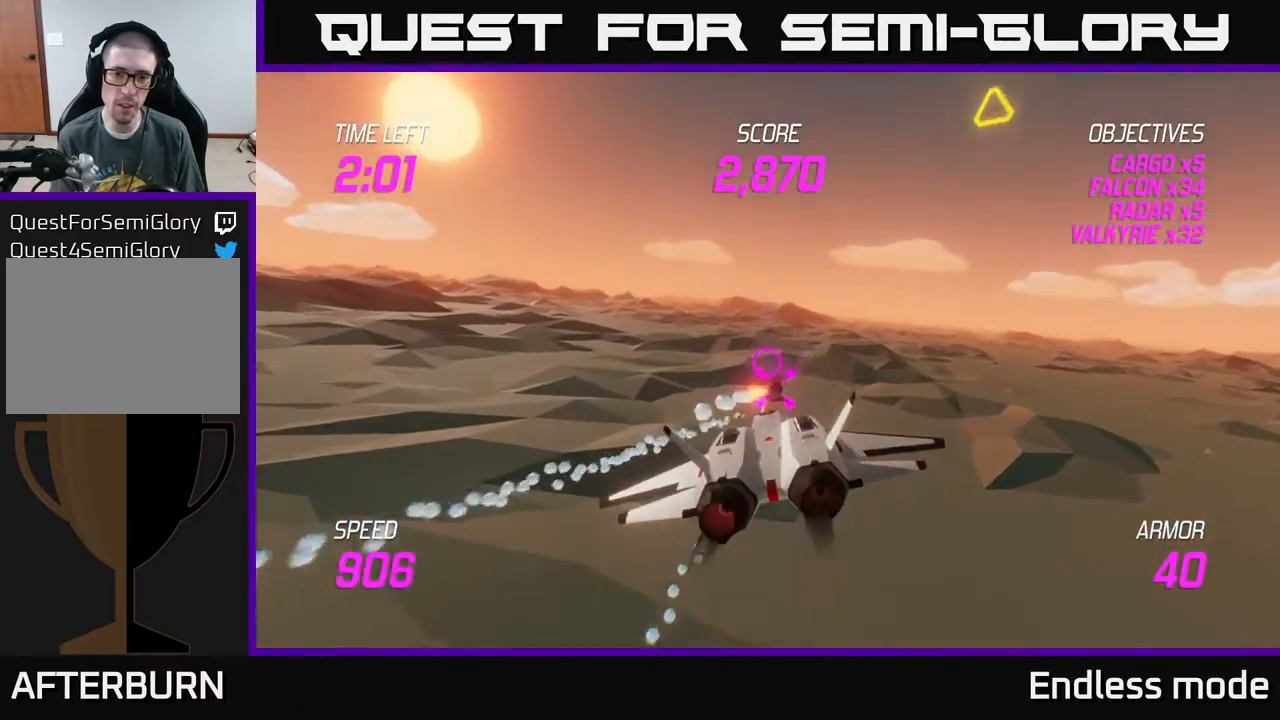
{"buttons": ["R2"], "left_stick": "right", "events": [[17, "left_stick", "down-left"], [33, "R2", "up"], [133, "R2", "down"], [200, "left_stick", "center"], [233, "R2", "up"], [250, "left_stick", "right"], [283, "R2", "down"], [400, "R2", "up"], [450, "R2", "down"]]}
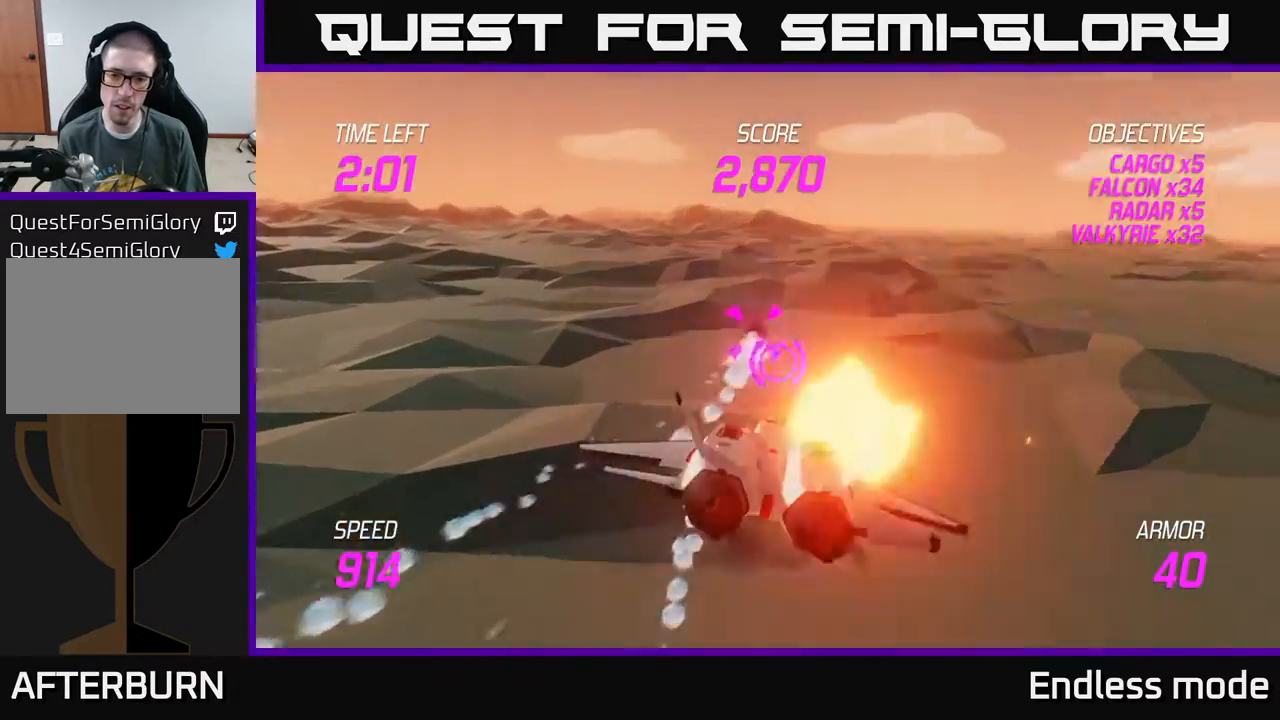
{"buttons": [], "left_stick": "left", "events": [[100, "R2", "up"], [133, "L2", "down"], [217, "left_stick", "up"], [233, "L2", "up"], [267, "left_stick", "left"], [317, "L2", "down"], [433, "L2", "up"]]}
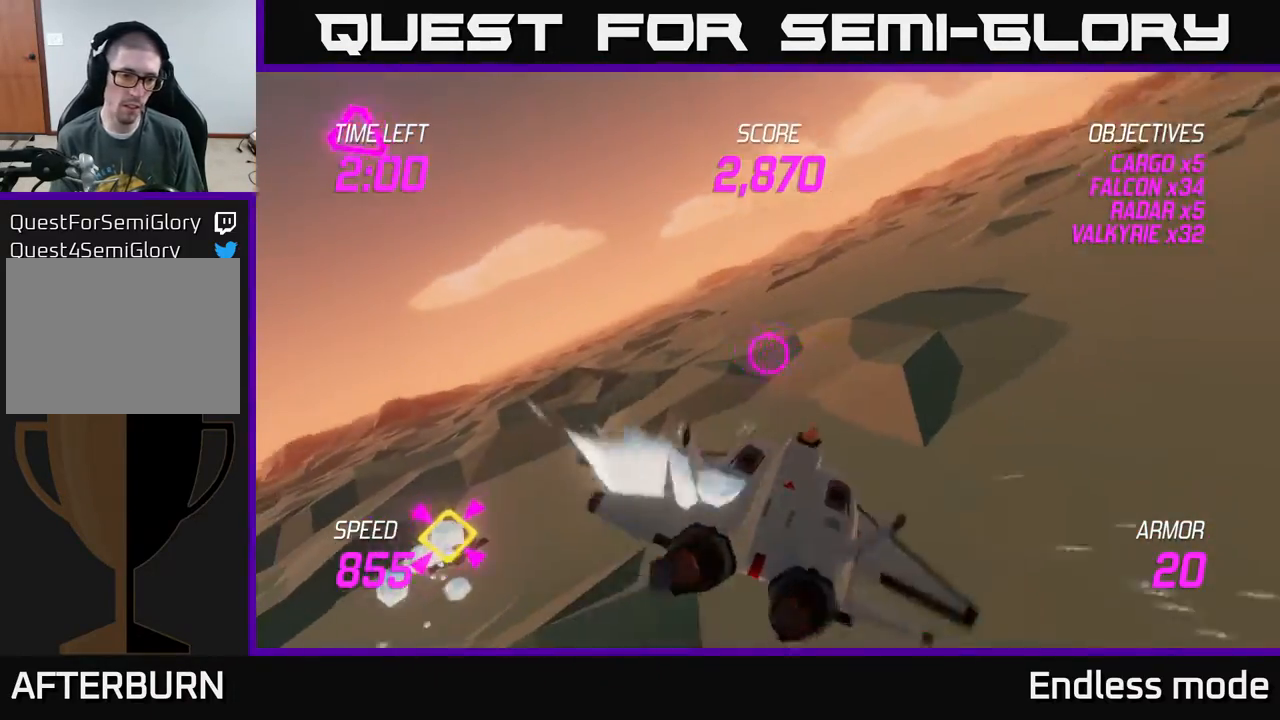
{"buttons": [], "left_stick": "down-right", "events": [[17, "L2", "down"], [150, "L2", "up"], [267, "left_stick", "down-left"], [383, "R2", "down"], [467, "R2", "up"], [467, "left_stick", "down-right"]]}
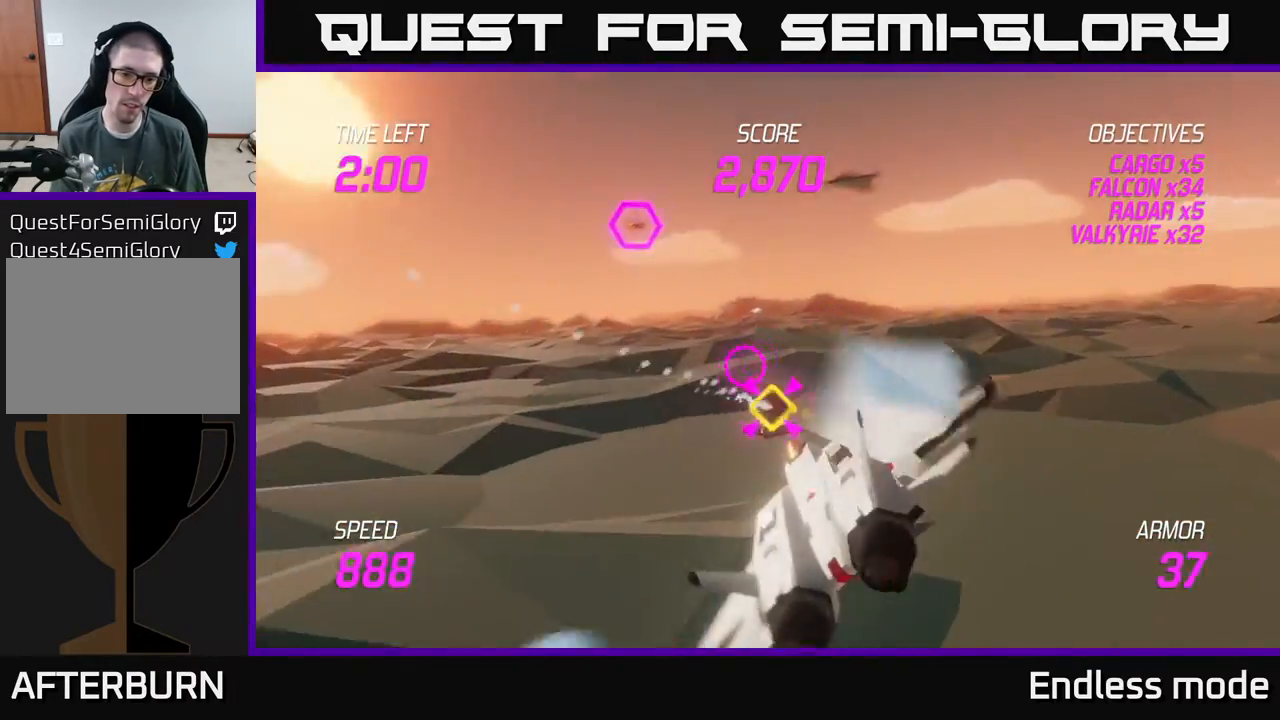
{"buttons": [], "left_stick": "up-right", "events": [[33, "R2", "down"], [67, "left_stick", "center"], [133, "R2", "up"], [217, "R2", "down"], [333, "R2", "up"], [383, "R2", "down"], [383, "left_stick", "up-right"], [500, "R2", "up"]]}
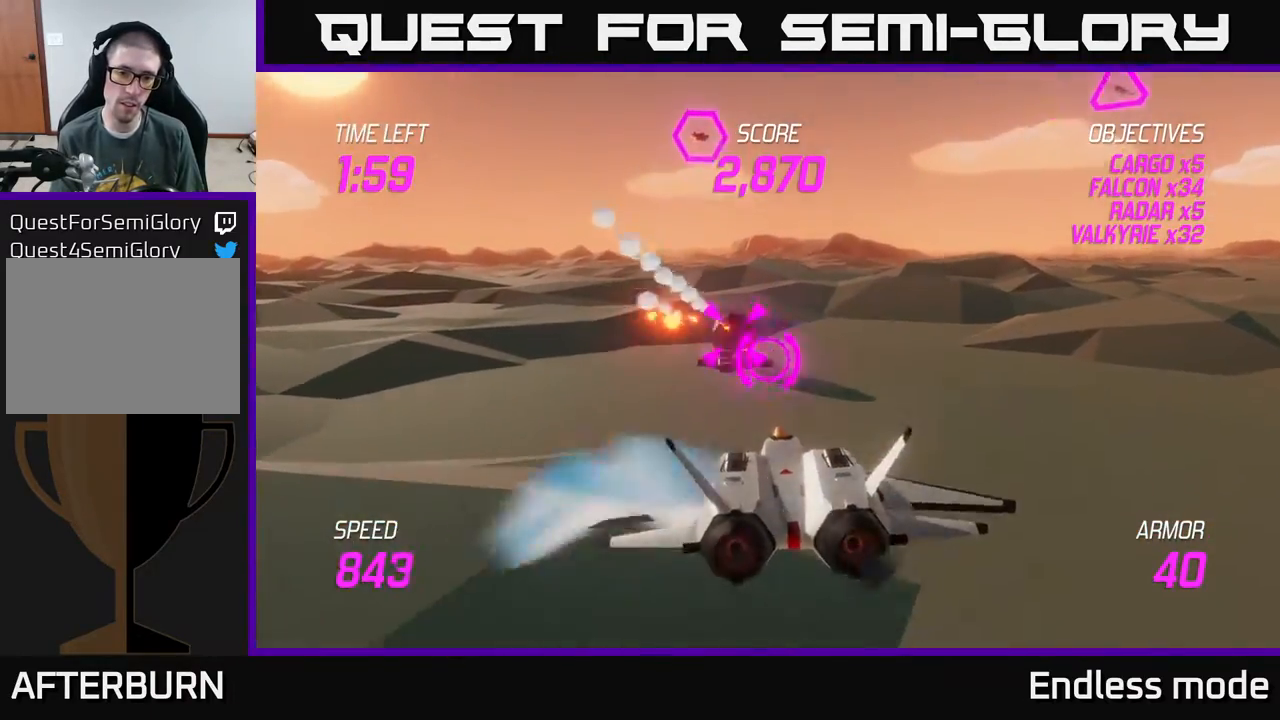
{"buttons": ["L2"], "left_stick": "up-right", "events": [[67, "left_stick", "right"], [167, "L2", "down"], [267, "L2", "up"], [267, "left_stick", "up-right"], [350, "L2", "down"]]}
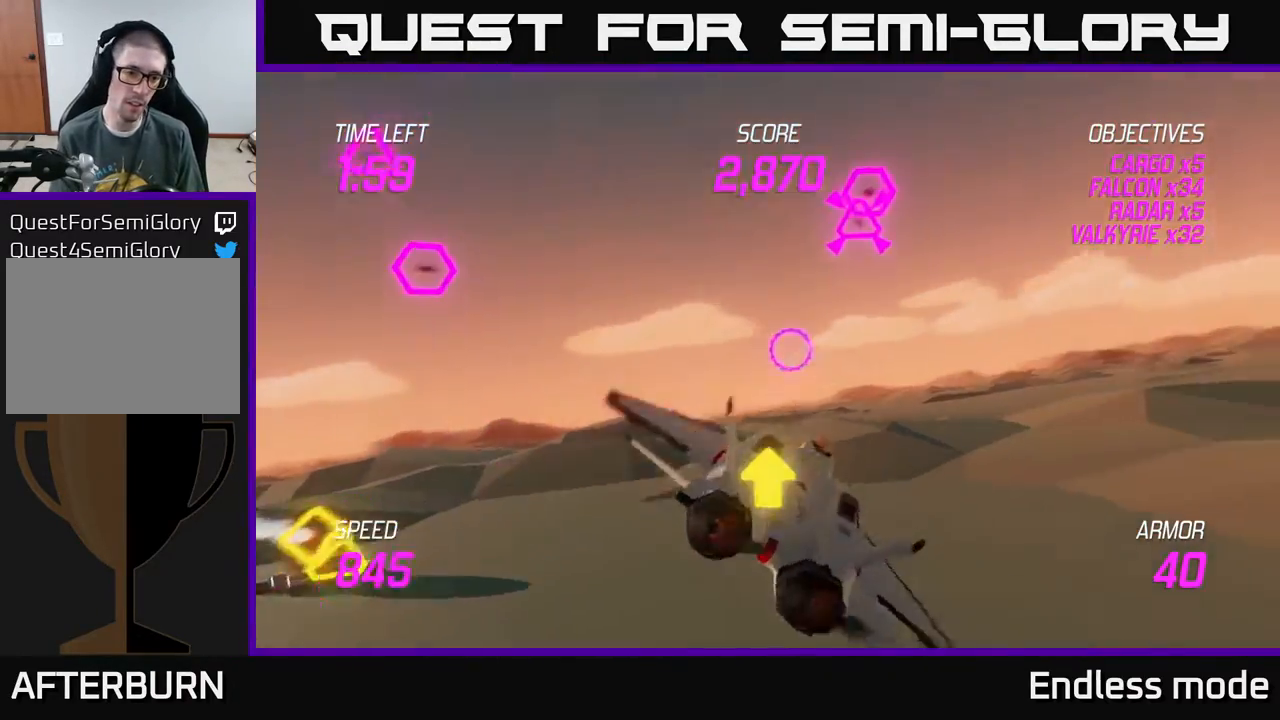
{"buttons": ["L2"], "left_stick": "up", "events": [[17, "left_stick", "up"]]}
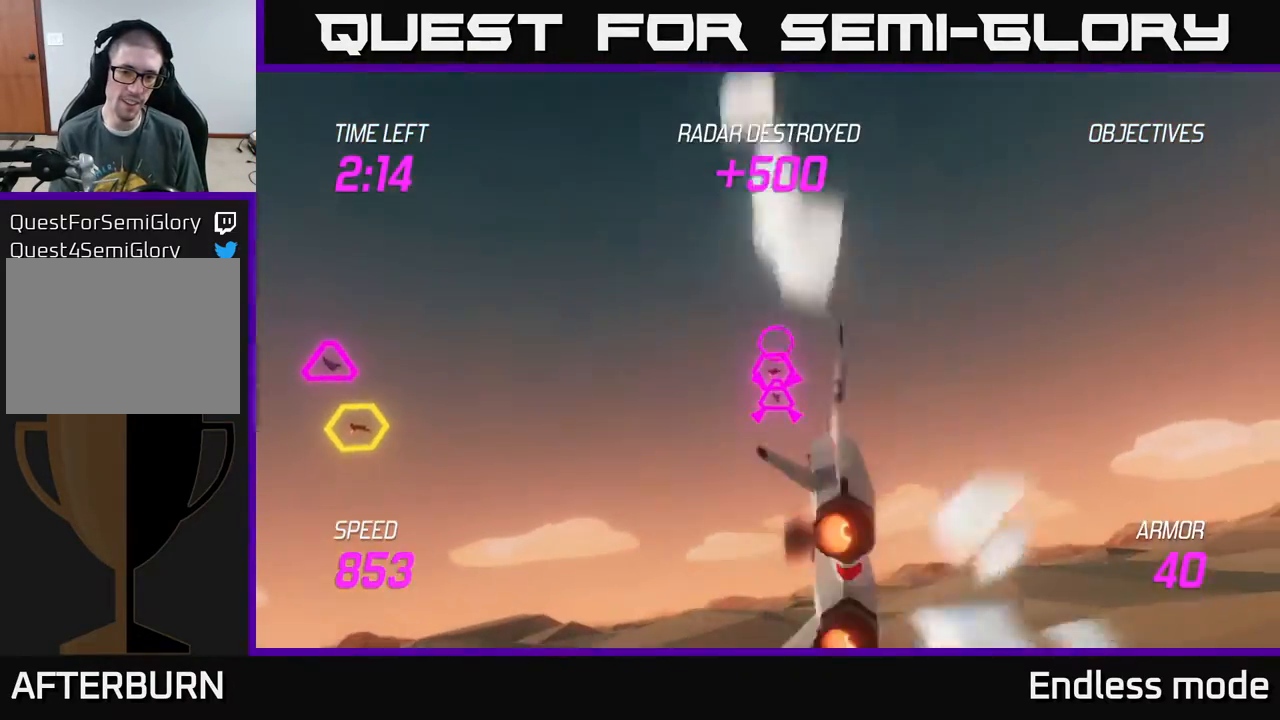
{"buttons": ["L2", "R2"], "left_stick": "down-left", "events": [[50, "R2", "down"], [67, "left_stick", "right"], [183, "R2", "up"], [233, "R2", "down"], [250, "left_stick", "center"], [350, "R2", "up"], [400, "left_stick", "down-left"], [450, "R2", "down"]]}
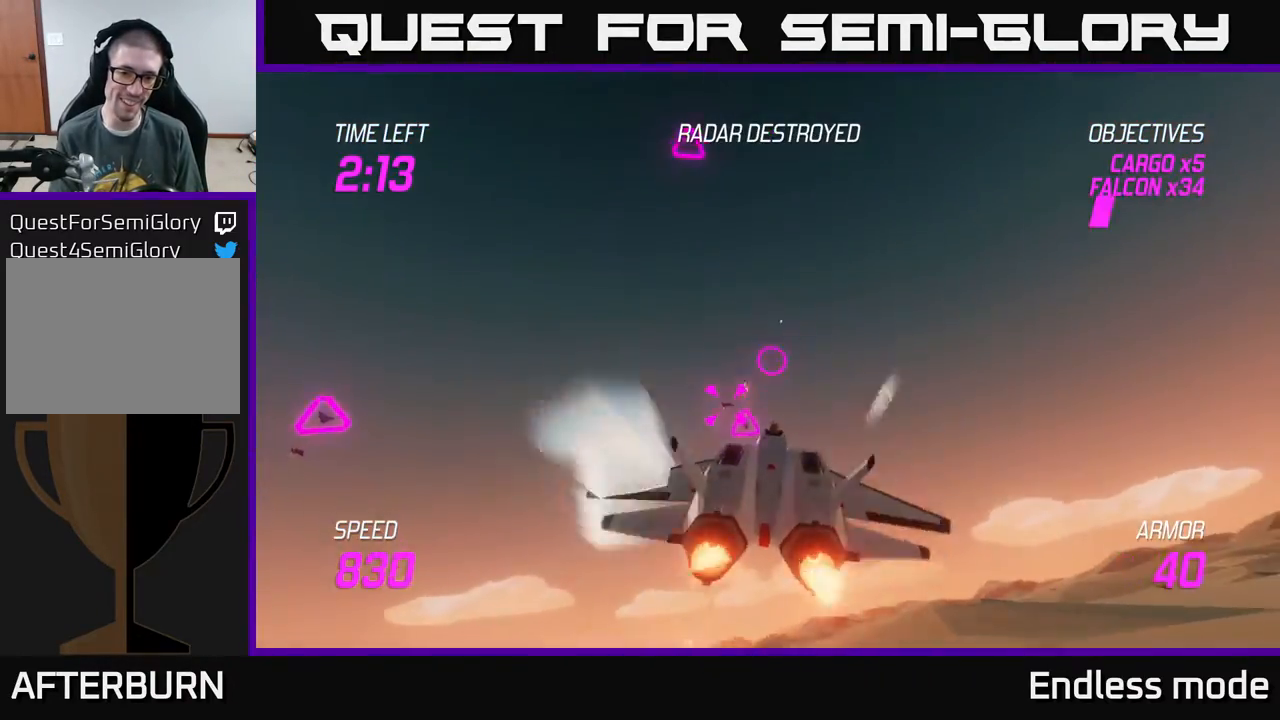
{"buttons": ["L2", "R2"], "left_stick": "left", "events": [[33, "R2", "up"], [100, "R2", "down"], [133, "left_stick", "right"], [233, "R2", "up"], [283, "R2", "down"], [383, "R2", "up"], [383, "left_stick", "left"], [433, "R2", "down"]]}
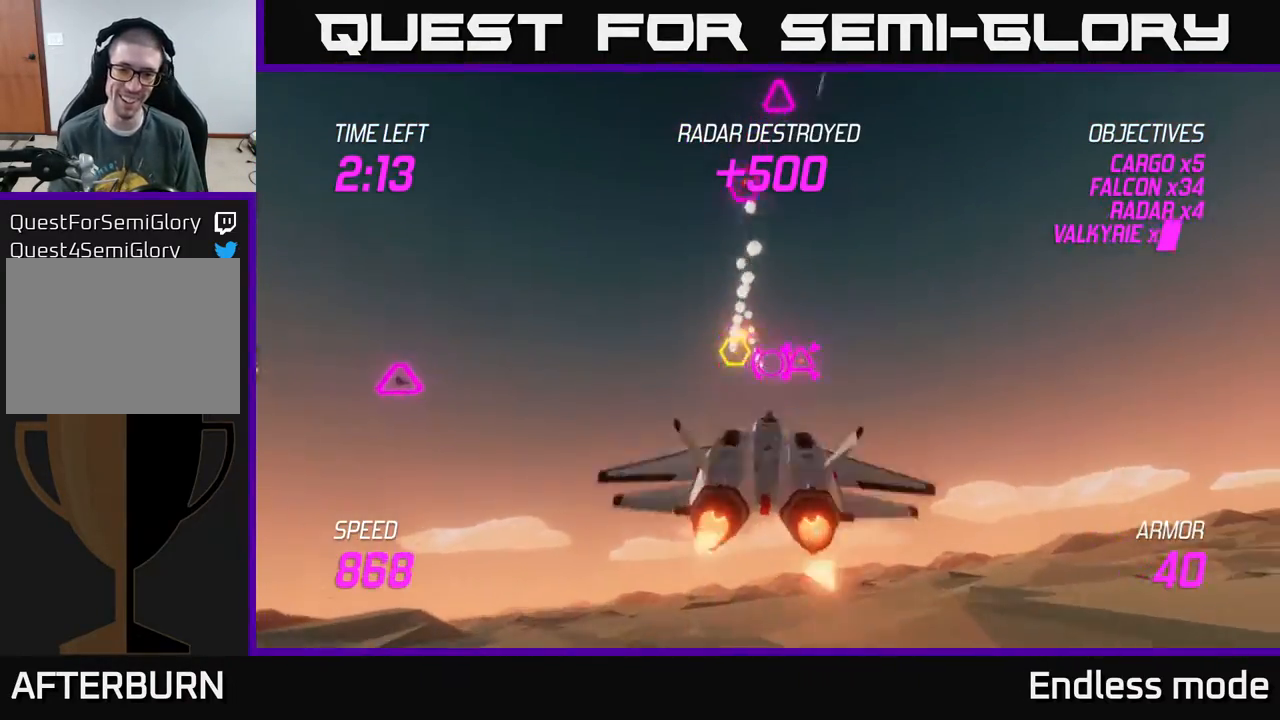
{"buttons": ["R2"], "left_stick": "down-left", "events": [[50, "R2", "up"], [83, "L2", "up"], [133, "R2", "down"], [183, "left_stick", "up-right"], [233, "R2", "up"], [283, "R2", "down"], [317, "left_stick", "up-left"], [383, "left_stick", "down-left"], [400, "R2", "up"], [450, "R2", "down"]]}
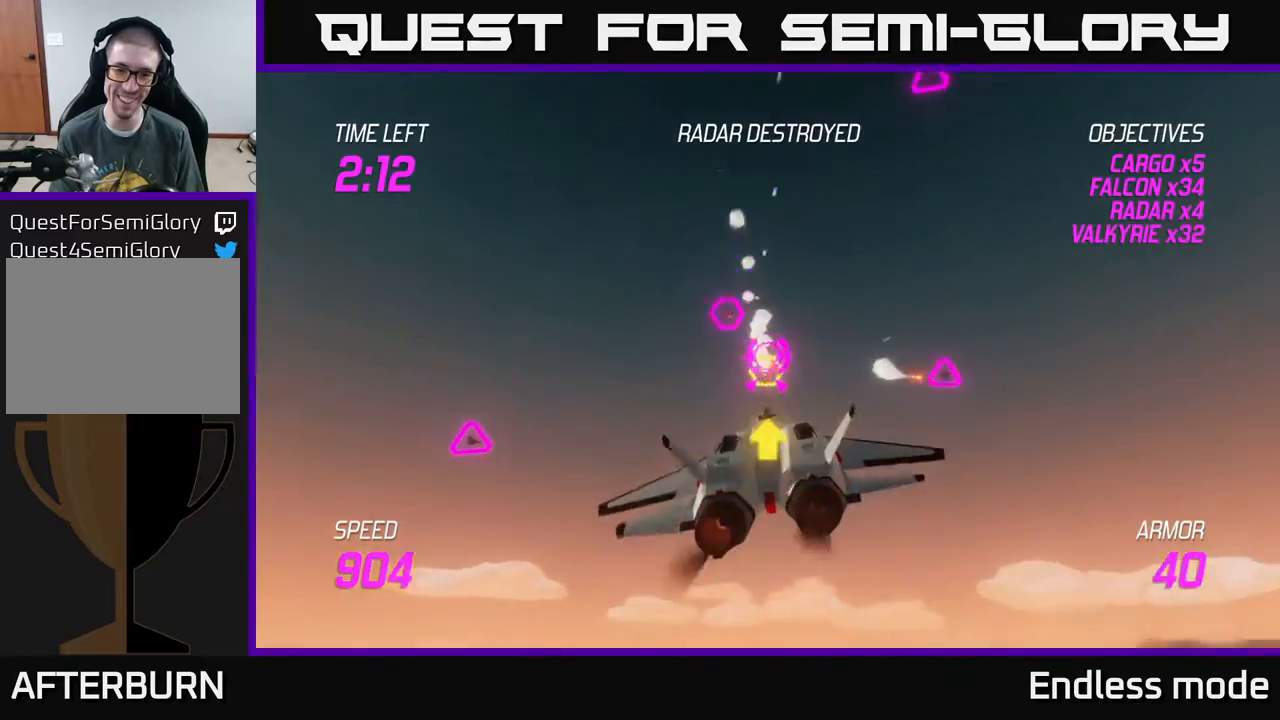
{"buttons": ["L2"], "left_stick": "right", "events": [[67, "R2", "up"], [100, "L2", "down"], [117, "R2", "down"], [133, "left_stick", "right"], [200, "L2", "up"], [217, "R2", "up"], [283, "L2", "down"], [367, "L2", "up"], [467, "L2", "down"]]}
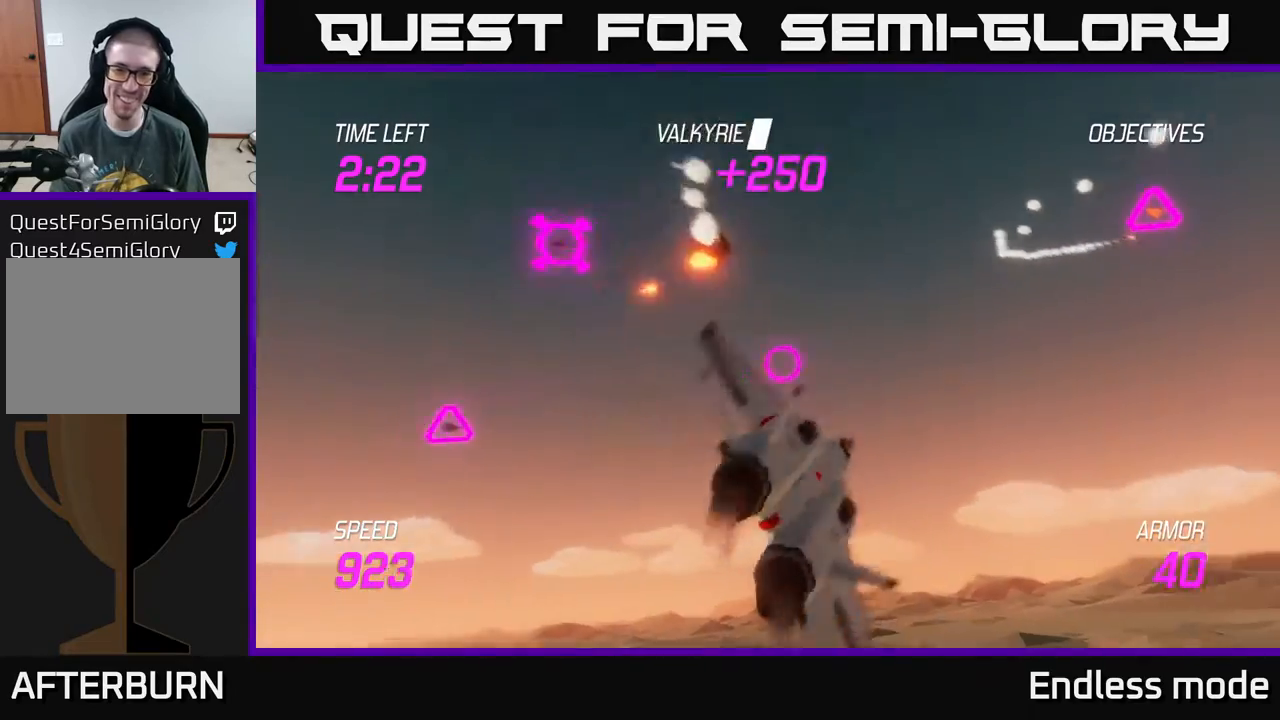
{"buttons": [], "left_stick": "down-left", "events": [[50, "left_stick", "left"], [117, "left_stick", "down-left"], [183, "L2", "up"], [333, "left_stick", "left"], [467, "left_stick", "down-left"]]}
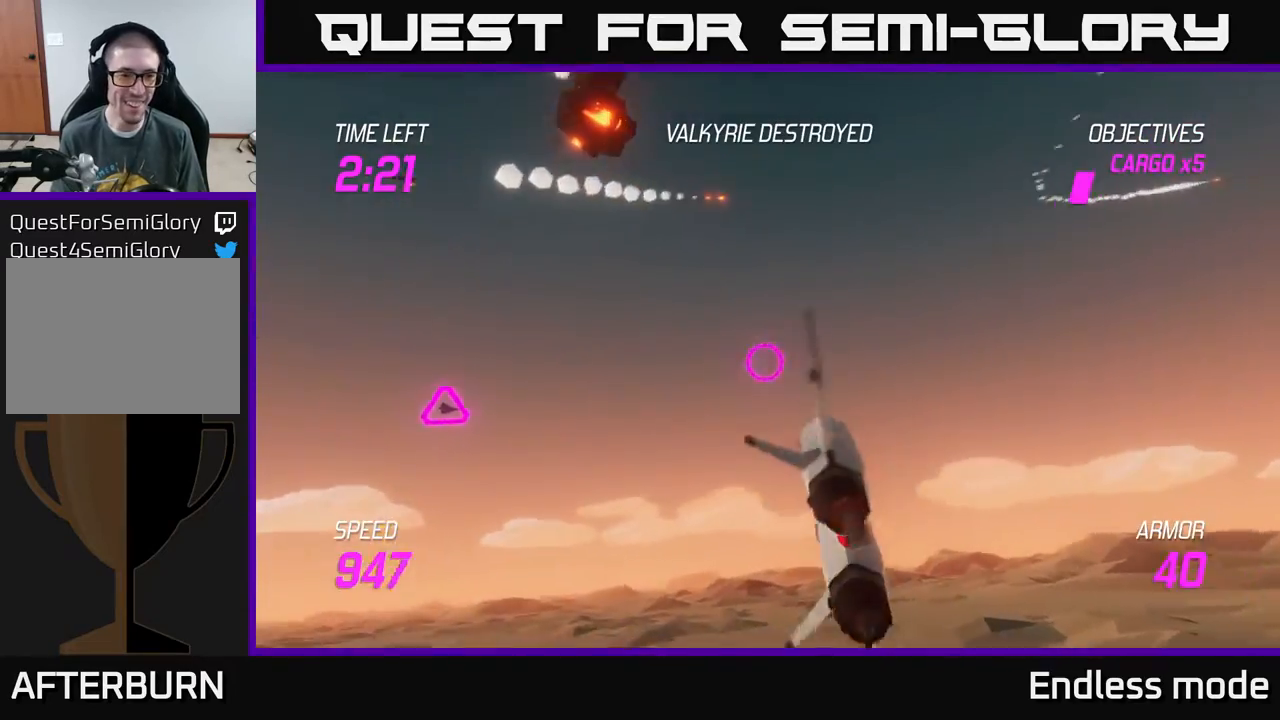
{"buttons": [], "left_stick": "center", "events": [[117, "left_stick", "left"], [167, "R2", "down"], [267, "left_stick", "right"], [283, "R2", "up"], [367, "R2", "down"], [400, "left_stick", "center"], [467, "R2", "up"]]}
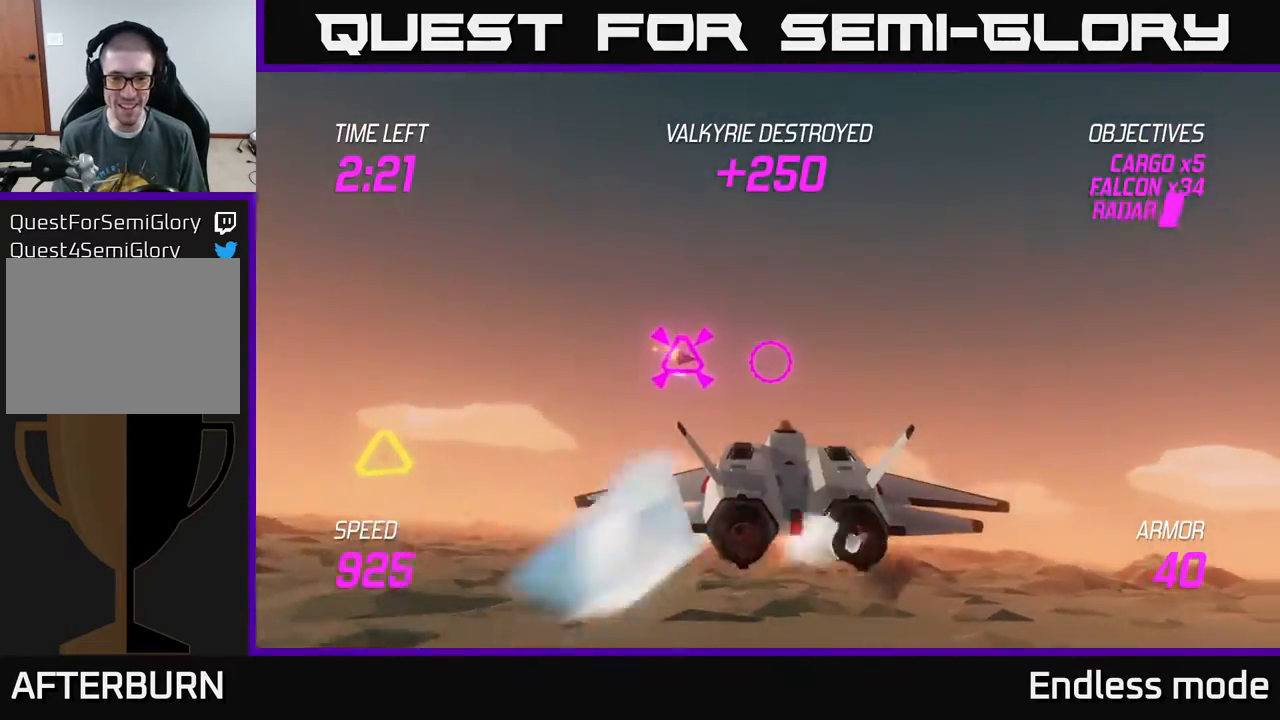
{"buttons": ["L2"], "left_stick": "right", "events": [[33, "R2", "down"], [50, "left_stick", "down-left"], [83, "L2", "down"], [167, "L2", "up"], [167, "R2", "up"], [250, "L2", "down"], [283, "left_stick", "down-right"], [317, "L2", "up"], [333, "left_stick", "right"], [383, "L2", "down"]]}
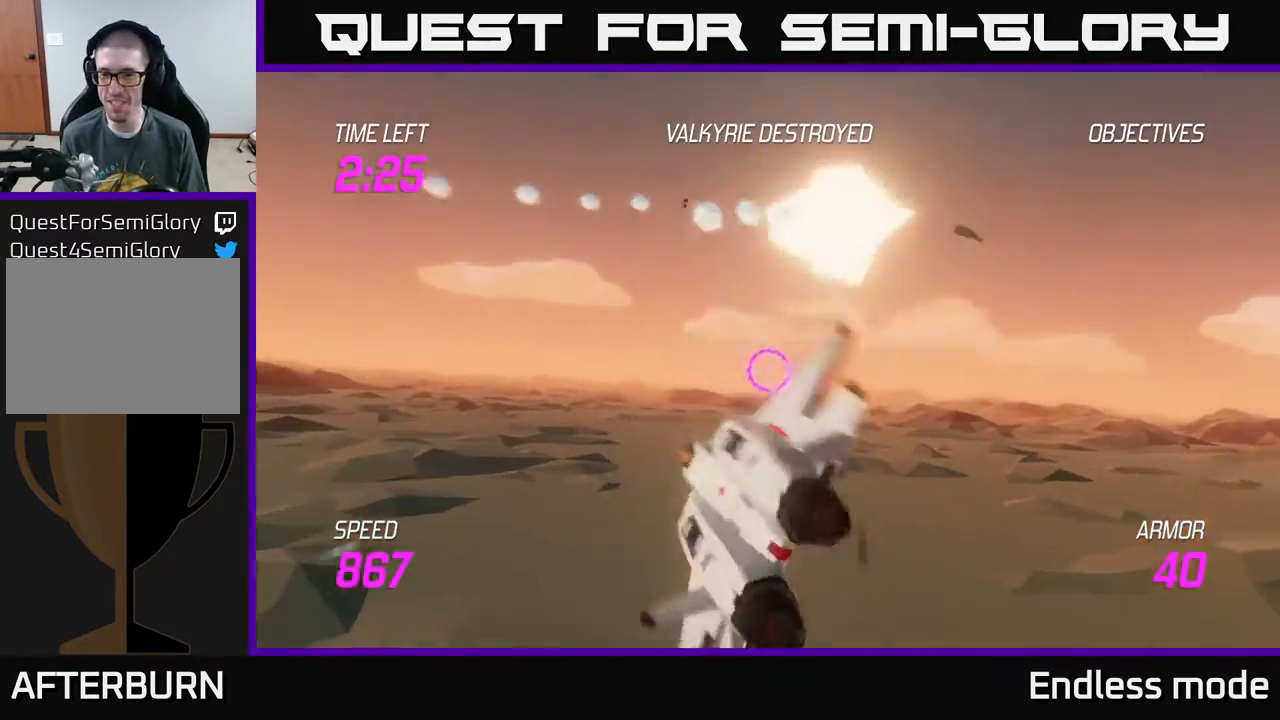
{"buttons": [], "left_stick": "right", "events": [[17, "L2", "up"]]}
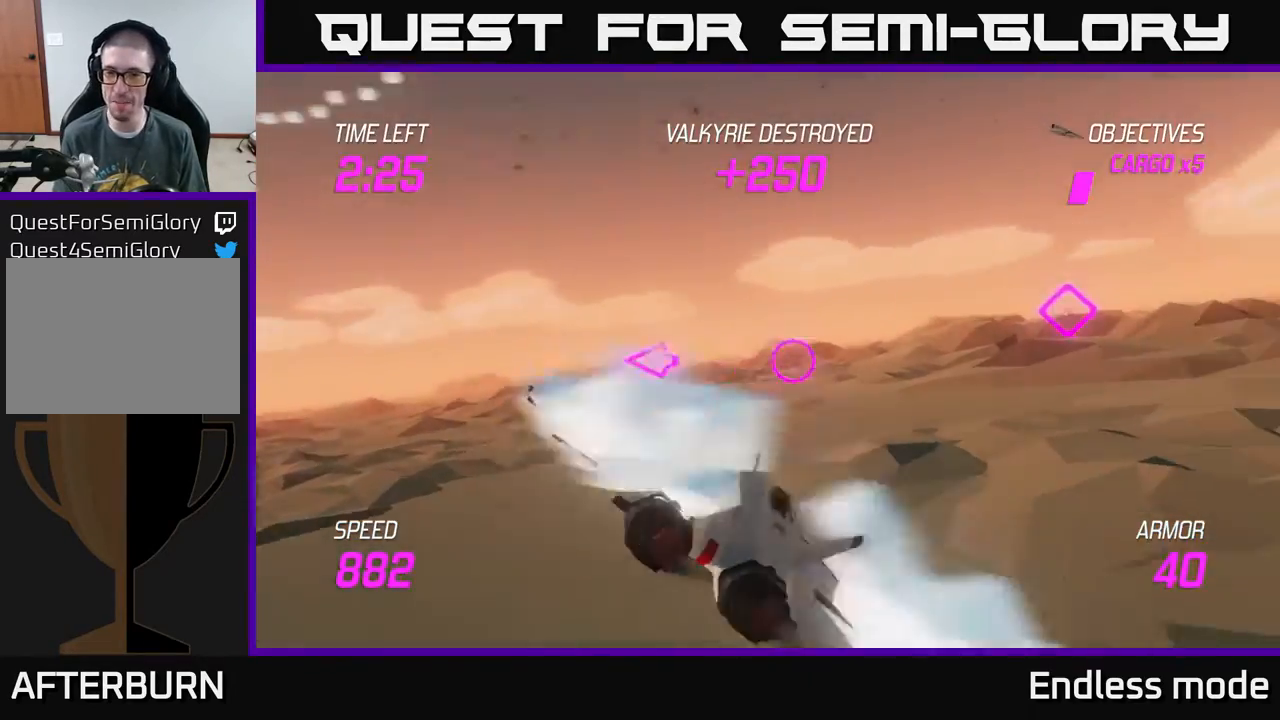
{"buttons": ["L2"], "left_stick": "right", "events": [[167, "L2", "down"], [267, "left_stick", "up"], [317, "left_stick", "left"], [417, "left_stick", "down"], [467, "left_stick", "right"]]}
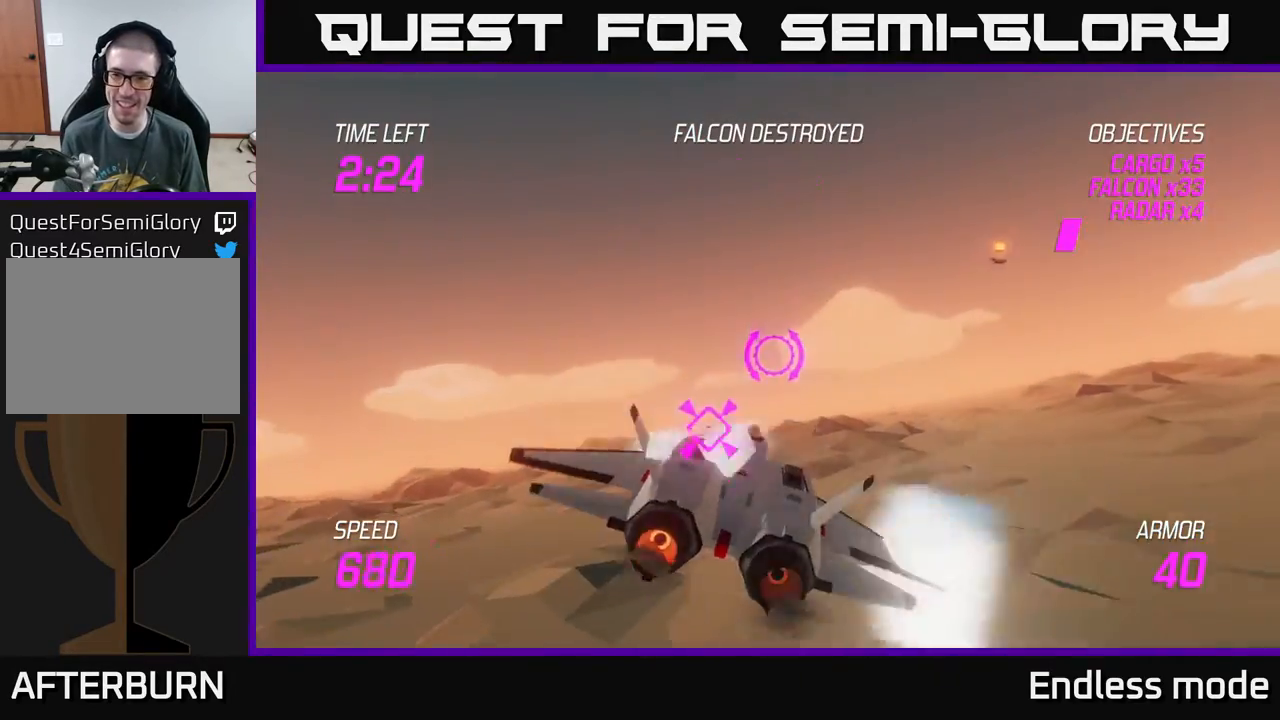
{"buttons": [], "left_stick": "right", "events": [[350, "L2", "up"]]}
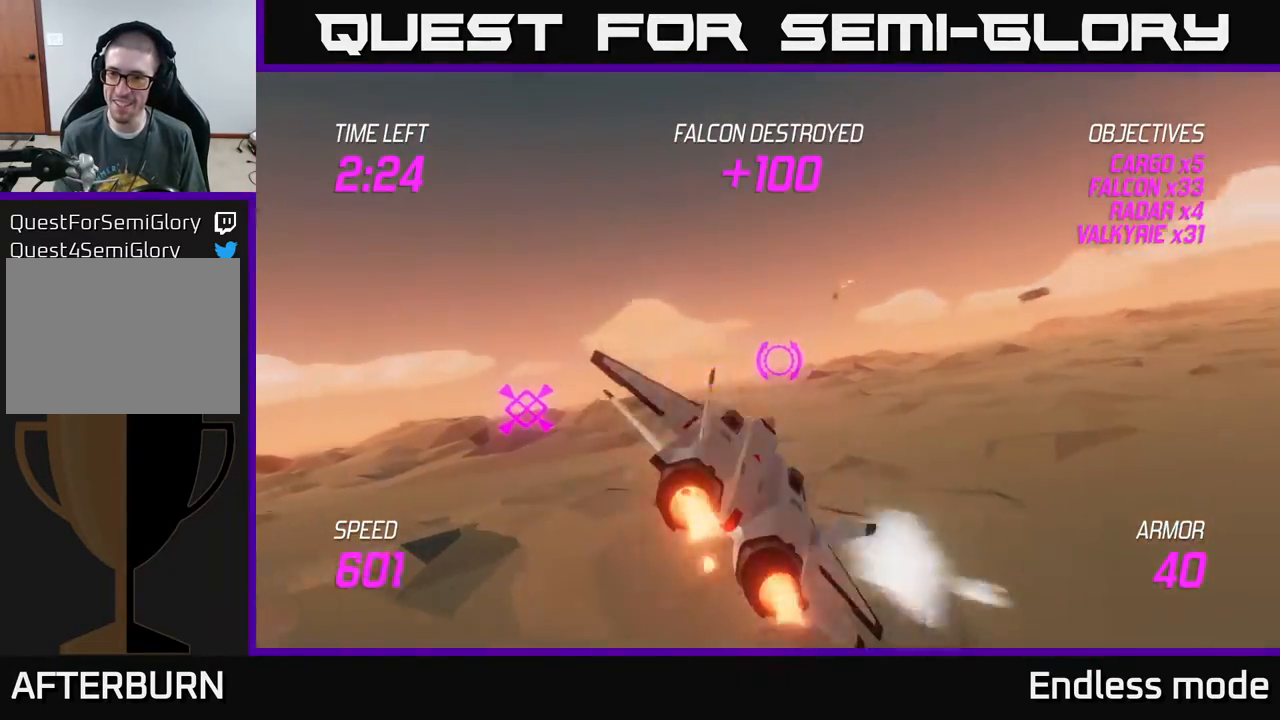
{"buttons": ["L2"], "left_stick": "right", "events": [[150, "L2", "down"]]}